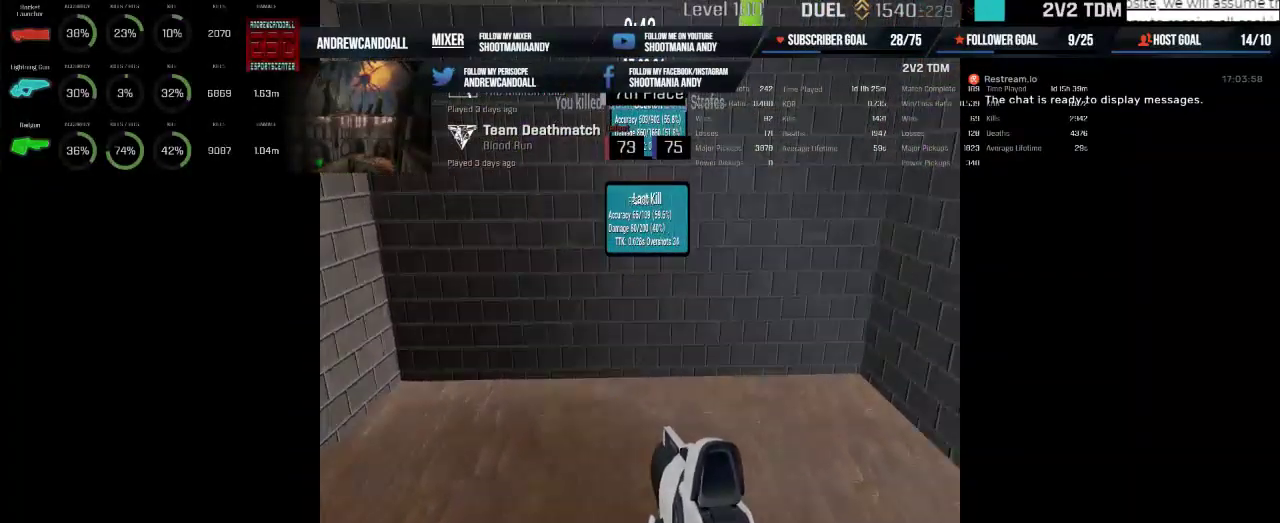
Gameplay with keyboard and mouse; each line is a JSON object with the keys and mouse buttons held at the frame after it. "events" lists presses ("down") and releases ("up") of "a", "alt", "backspace", "caps_lock", "ctrl", "d", "delete", "end", "home", "r", "s", "shift", "tab", "w", "mouse_left", "mouse_wheel", "mouse_right", "mouse_mb4" and "mouse_mb5" between this image and that frame as [ms after this image, input, new state], when the widget could be followed in between. "mouse_left", "mouse_wheel", "mouse_right", "mouse_mb4", "mouse_mb5" = the "left", "wheel", "right", "mb4", "mb5" buttons of the "mouse" list. No other keys are recorded. "wheel" means that the mouse wheel is clicked or scrolled. Not read: mouse_move.
{"keys": [], "mouse": [], "events": []}
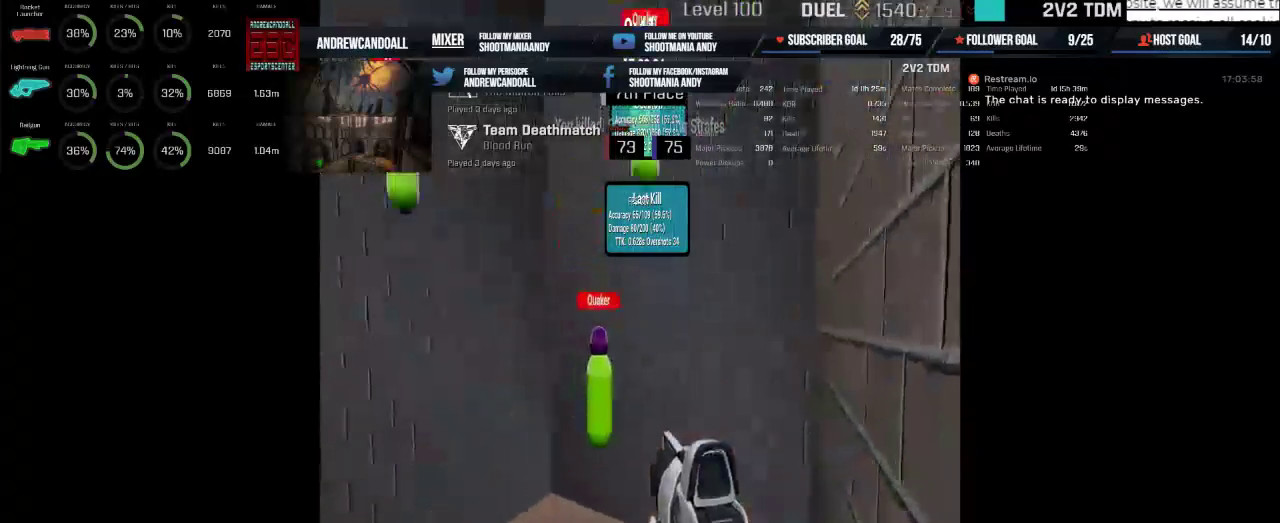
{"keys": [], "mouse": ["left"], "events": [[183, "mouse_left", "down"]]}
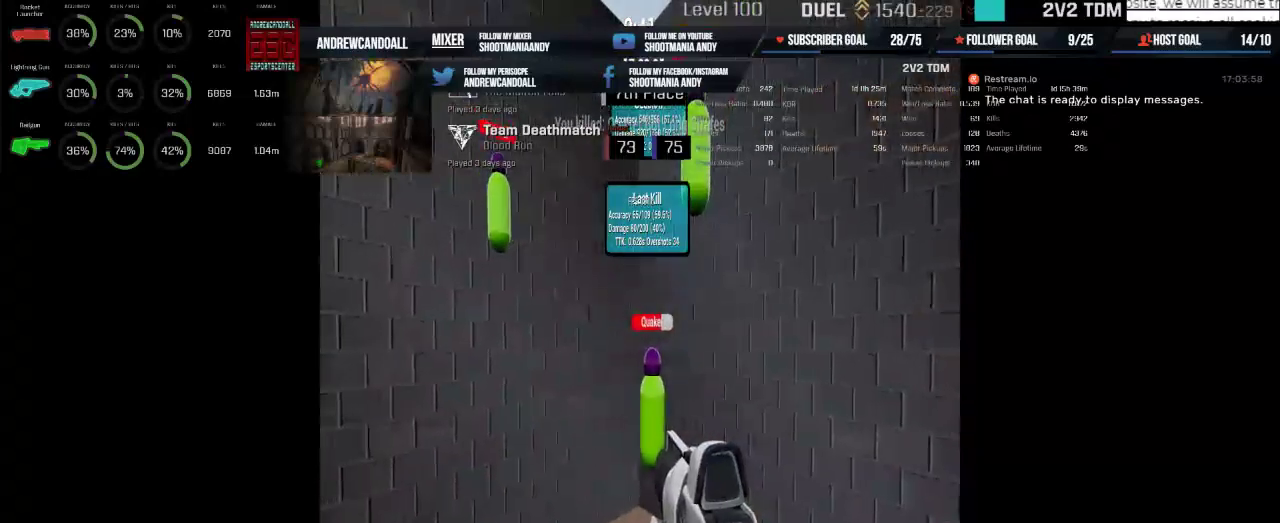
{"keys": [], "mouse": ["left"], "events": []}
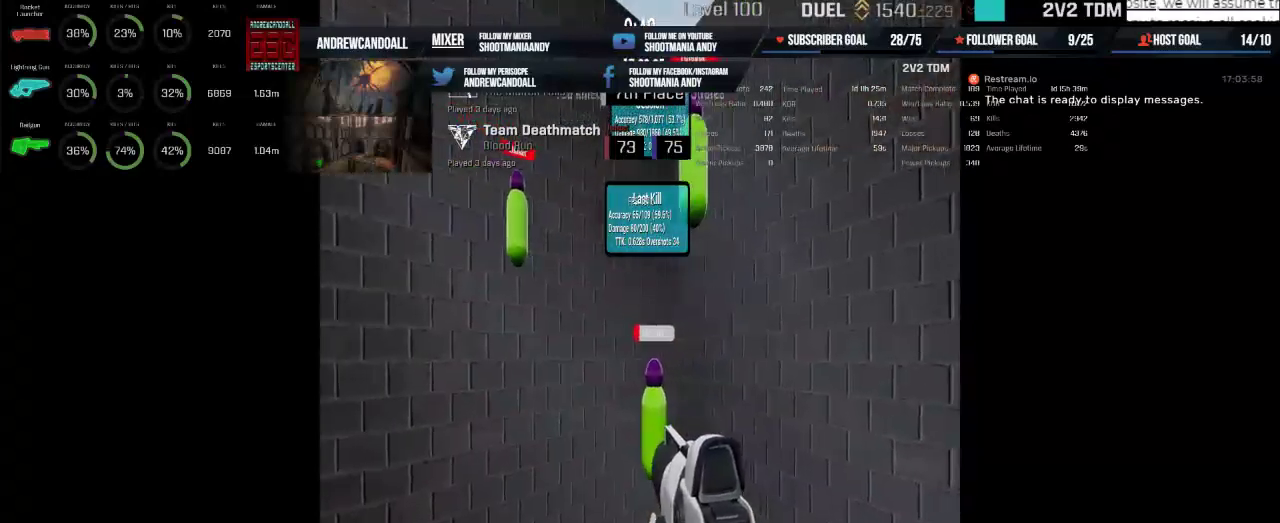
{"keys": [], "mouse": [], "events": [[283, "mouse_left", "up"]]}
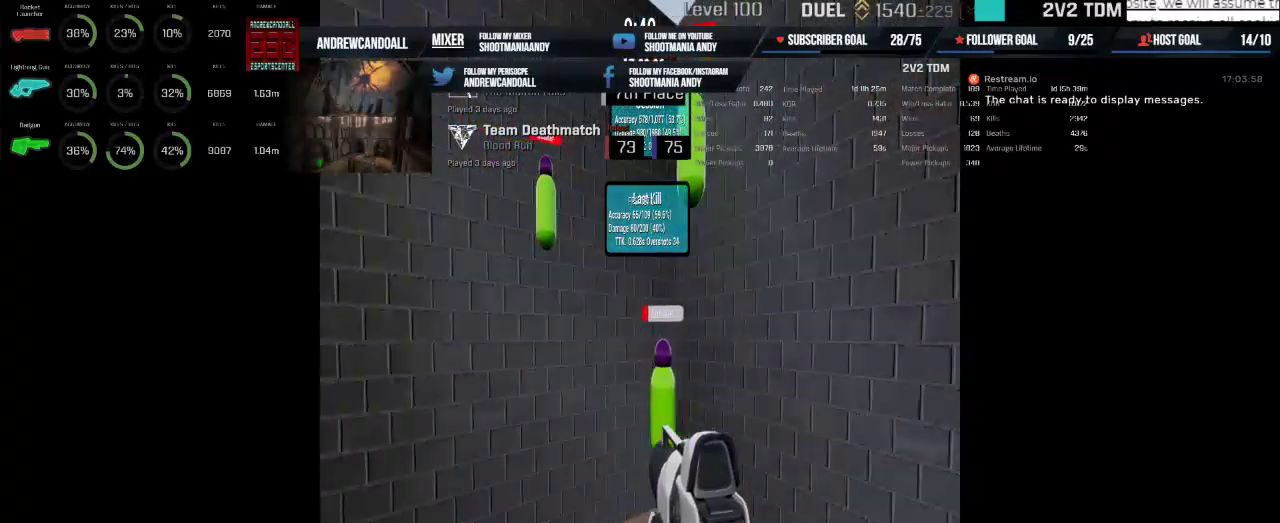
{"keys": [], "mouse": ["left"], "events": [[100, "mouse_left", "down"]]}
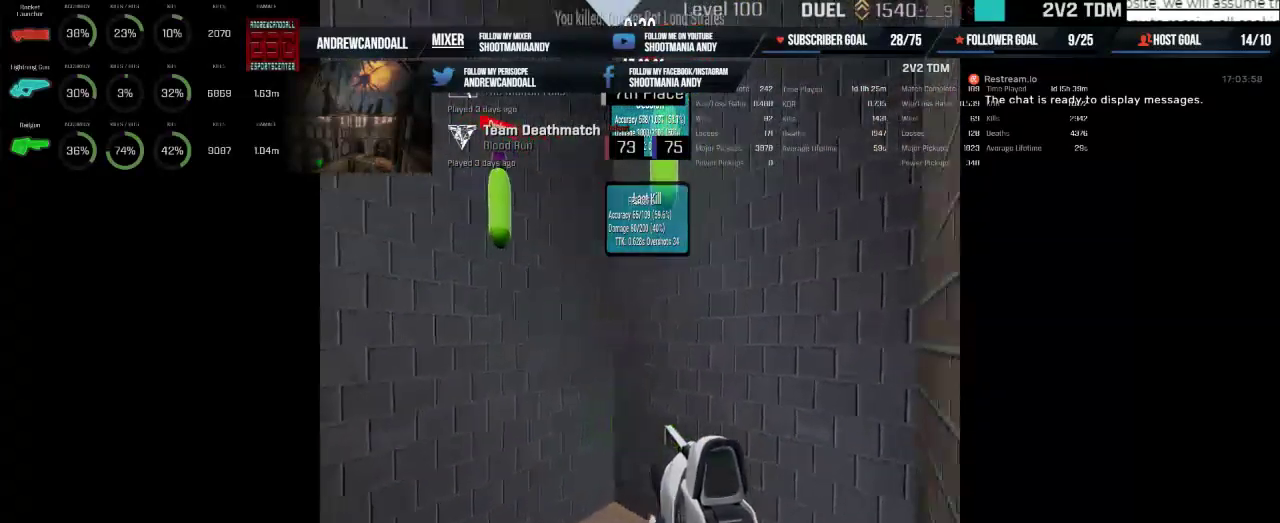
{"keys": [], "mouse": [], "events": [[133, "mouse_left", "up"]]}
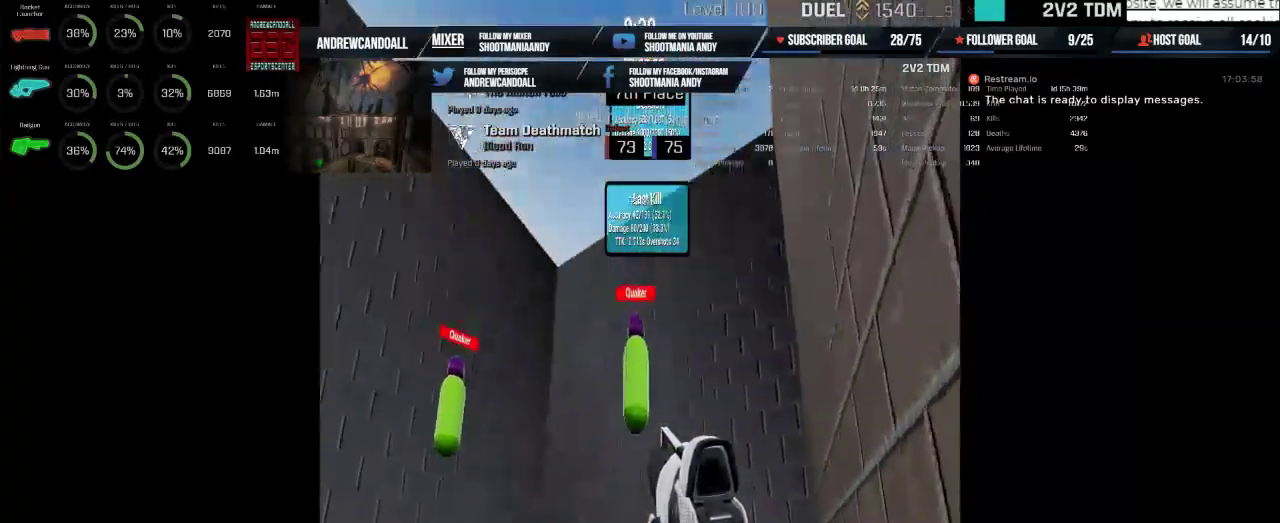
{"keys": [], "mouse": ["left"], "events": [[183, "mouse_left", "down"]]}
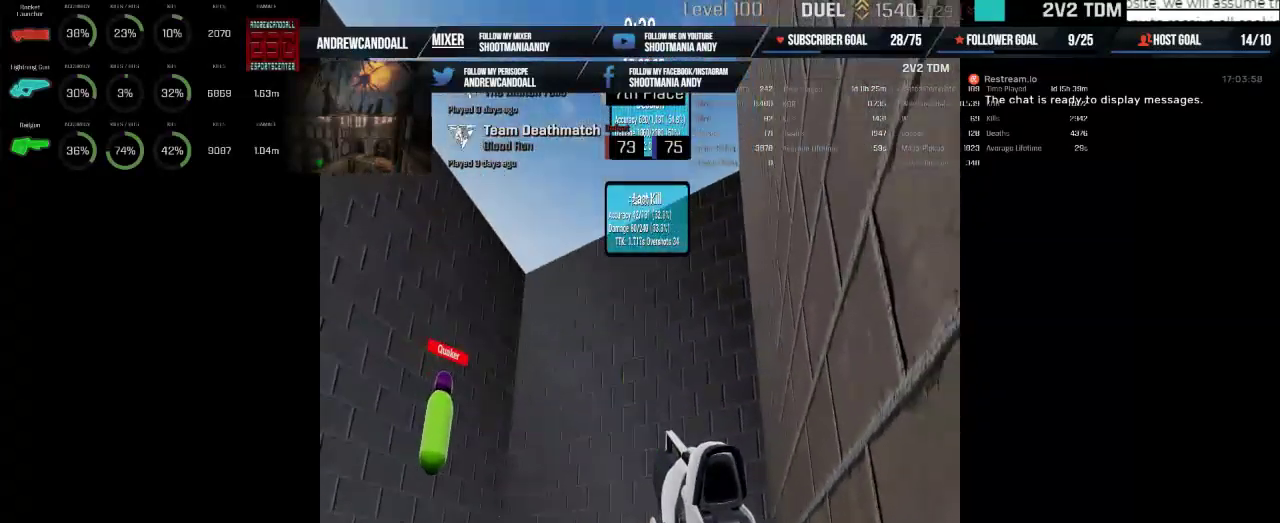
{"keys": [], "mouse": [], "events": [[200, "mouse_left", "up"]]}
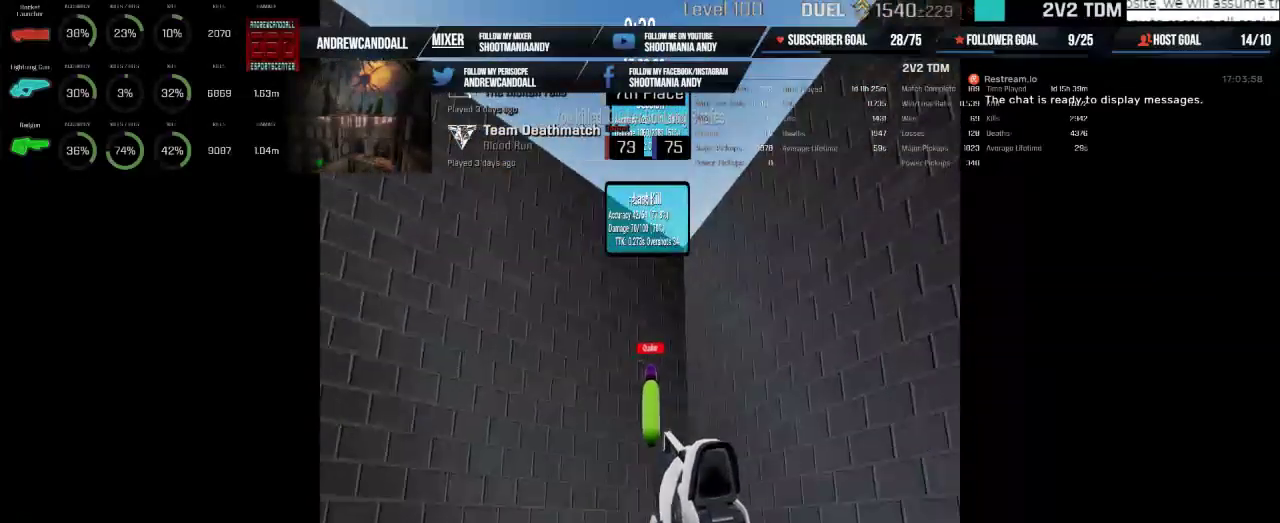
{"keys": [], "mouse": ["left"], "events": [[217, "mouse_left", "down"]]}
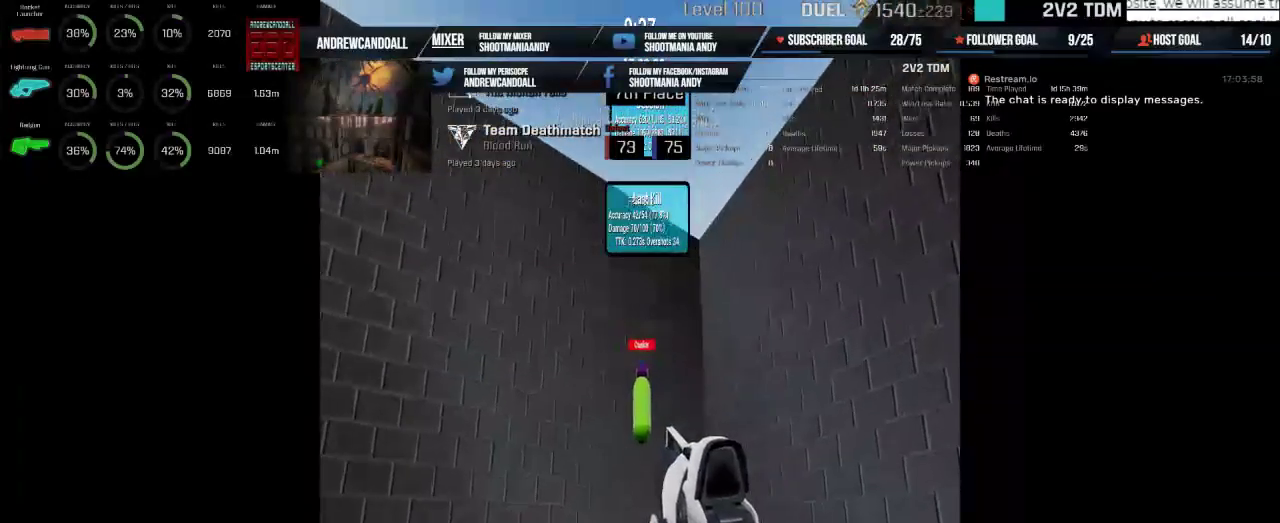
{"keys": [], "mouse": ["left"], "events": []}
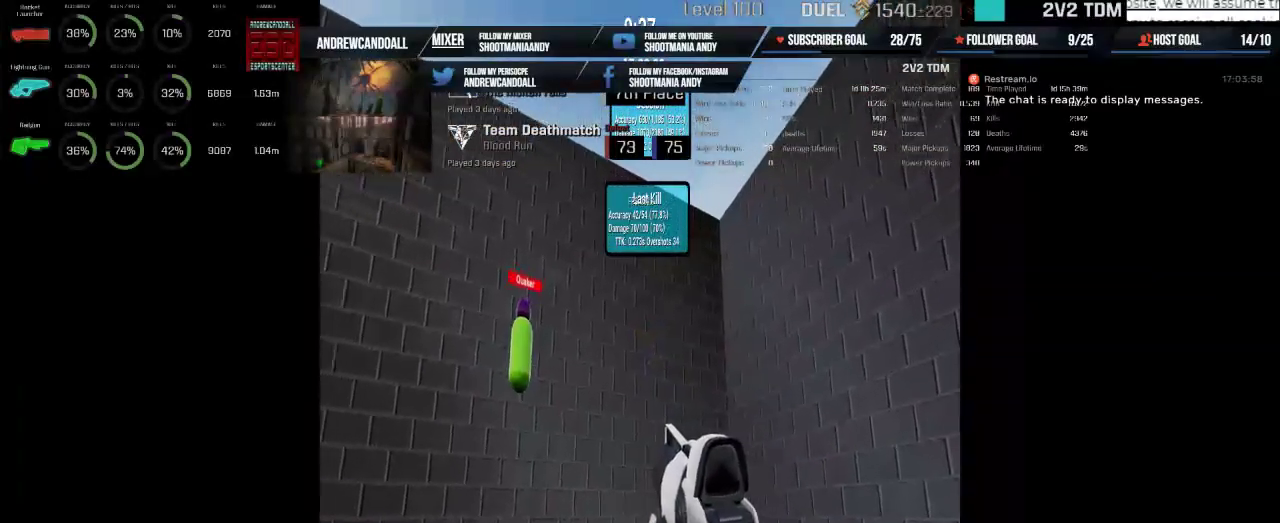
{"keys": [], "mouse": ["left"], "events": [[83, "mouse_left", "up"], [500, "mouse_left", "down"]]}
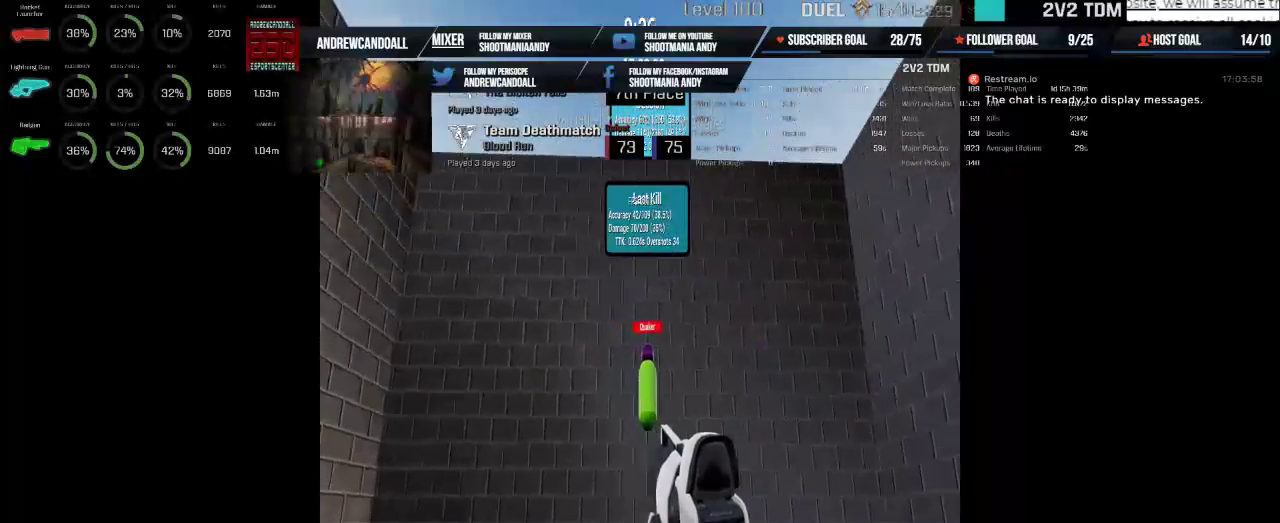
{"keys": [], "mouse": ["left"], "events": []}
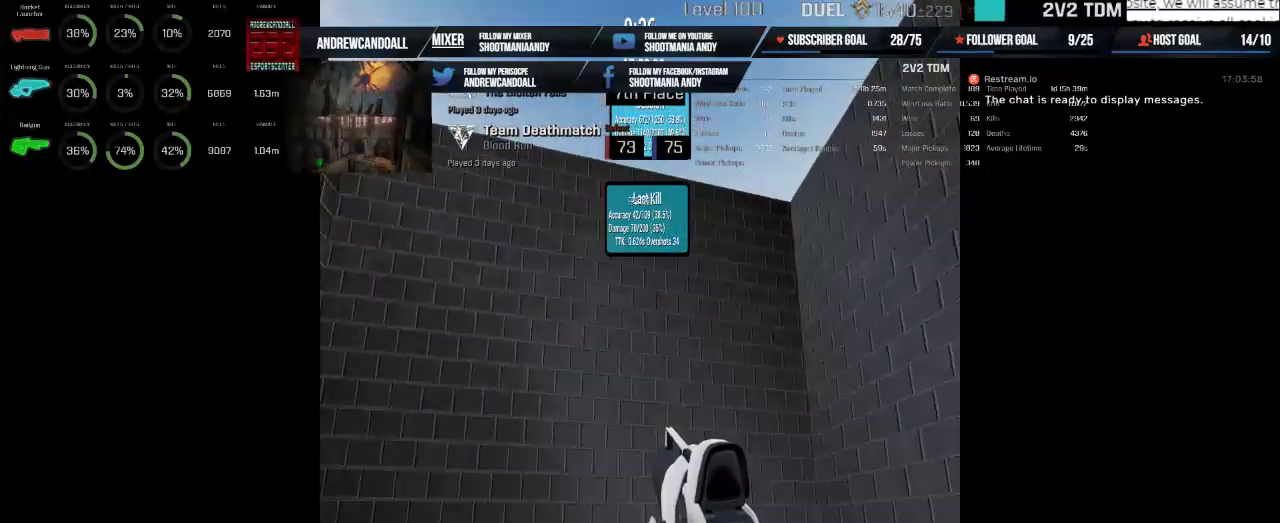
{"keys": [], "mouse": [], "events": [[217, "mouse_left", "up"]]}
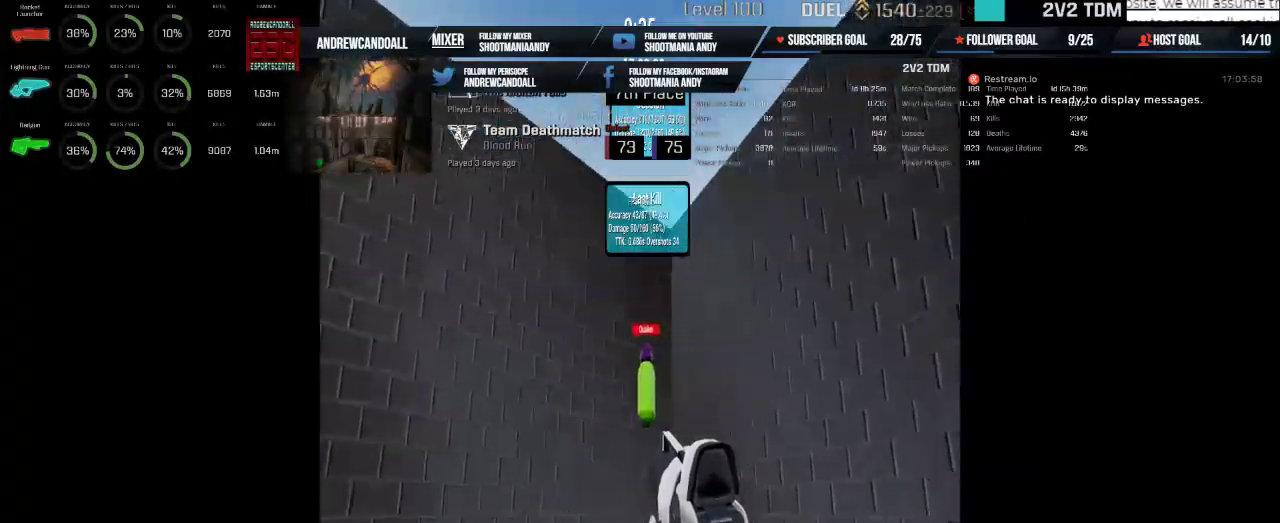
{"keys": [], "mouse": ["left"], "events": [[133, "mouse_left", "down"]]}
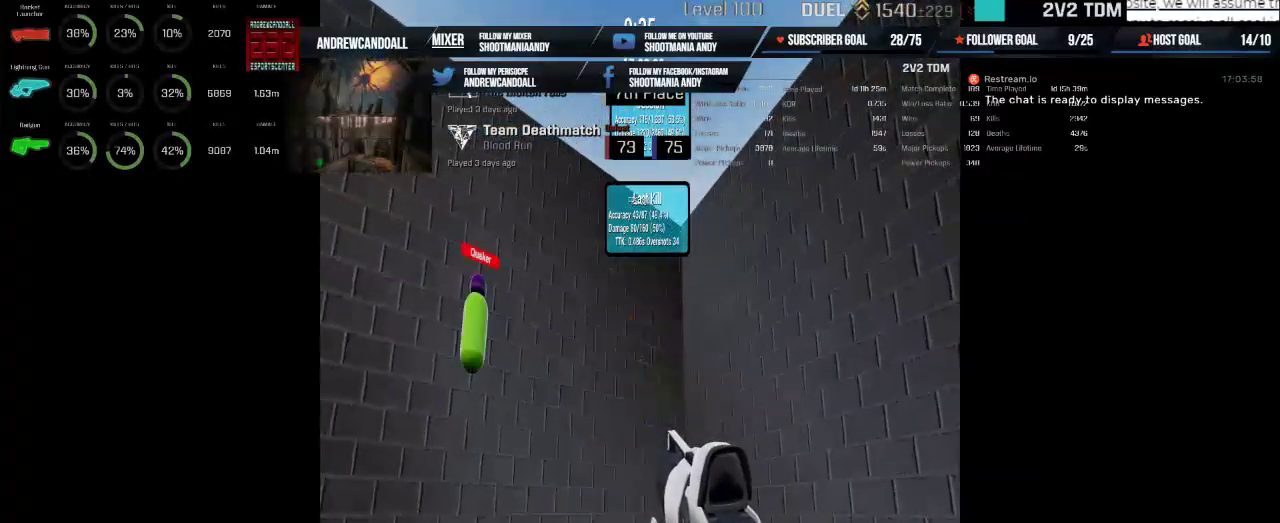
{"keys": [], "mouse": [], "events": [[250, "mouse_left", "up"]]}
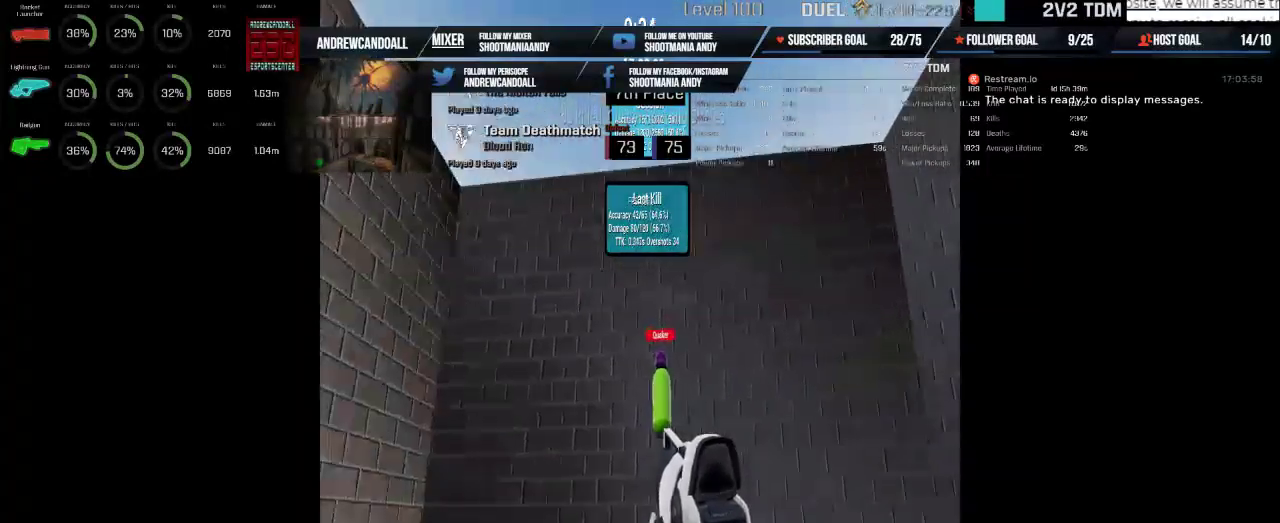
{"keys": [], "mouse": ["left"], "events": [[250, "mouse_left", "down"]]}
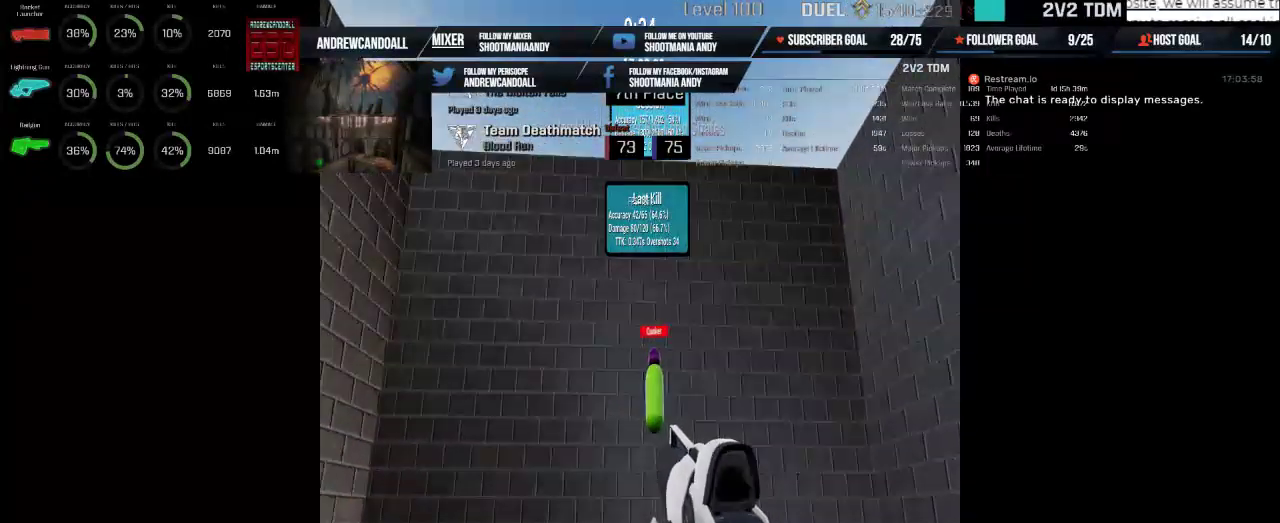
{"keys": [], "mouse": ["left", "wheel"], "events": [[400, "mouse_wheel", "down"]]}
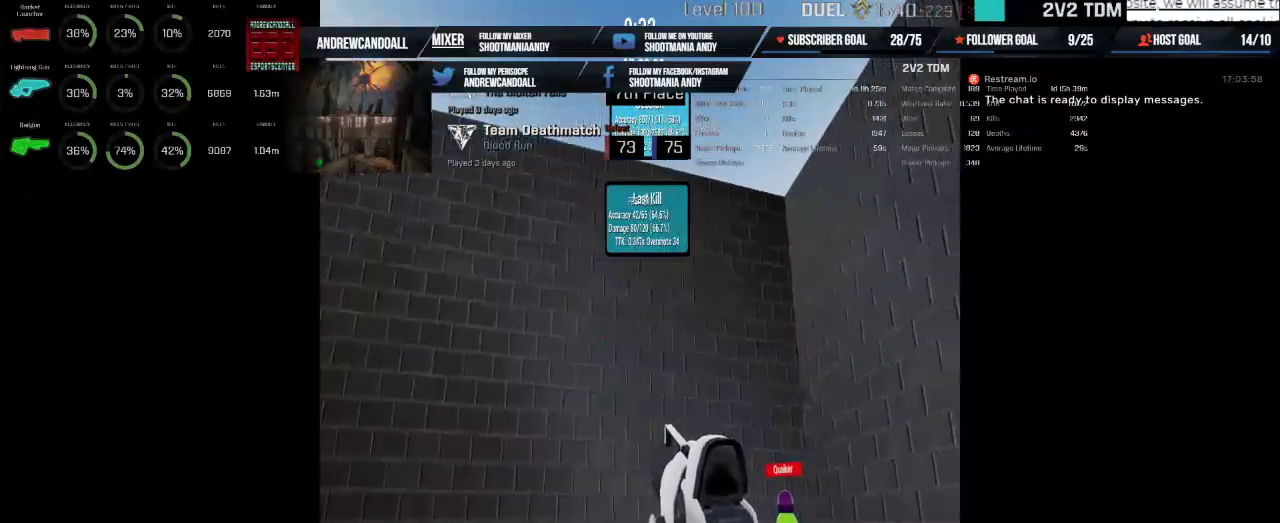
{"keys": [], "mouse": [], "events": [[100, "mouse_left", "up"], [217, "mouse_wheel", "up"]]}
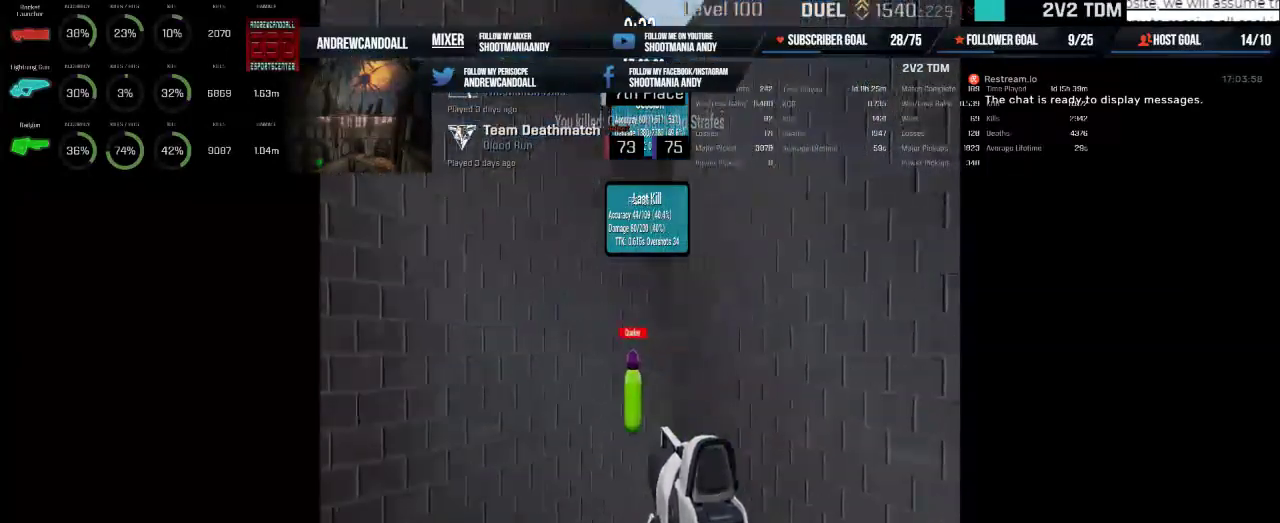
{"keys": [], "mouse": ["left"], "events": [[117, "mouse_left", "down"]]}
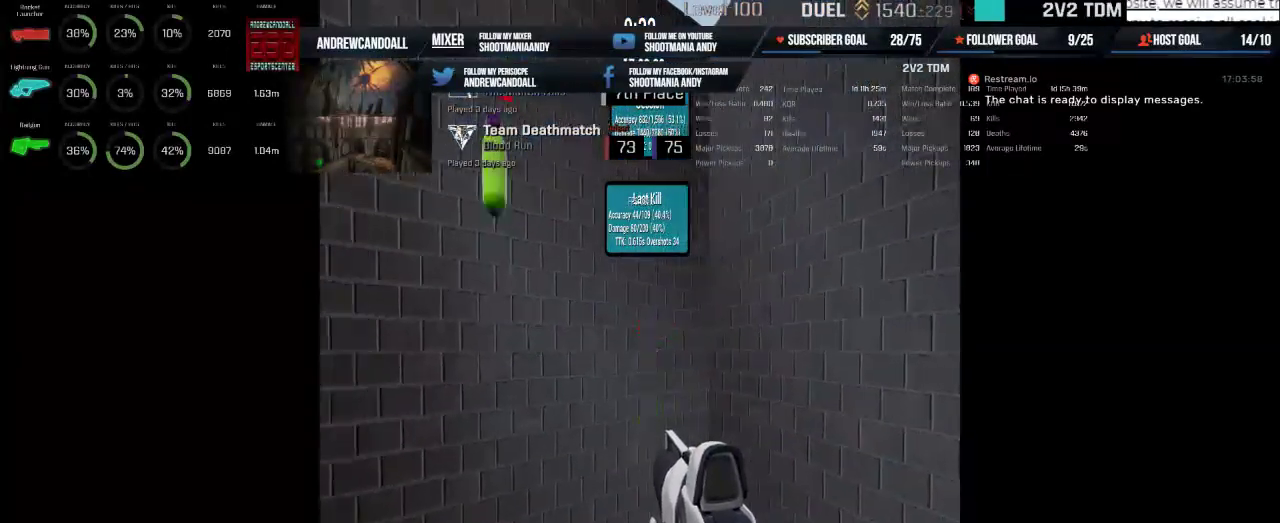
{"keys": [], "mouse": [], "events": [[183, "mouse_left", "up"]]}
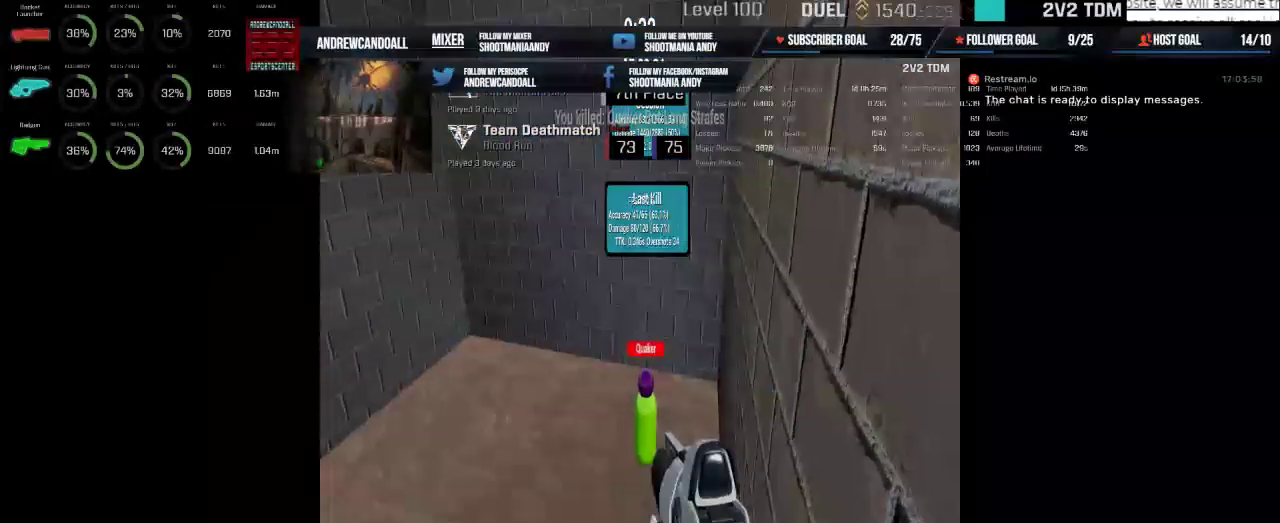
{"keys": [], "mouse": ["left"], "events": [[450, "mouse_left", "down"]]}
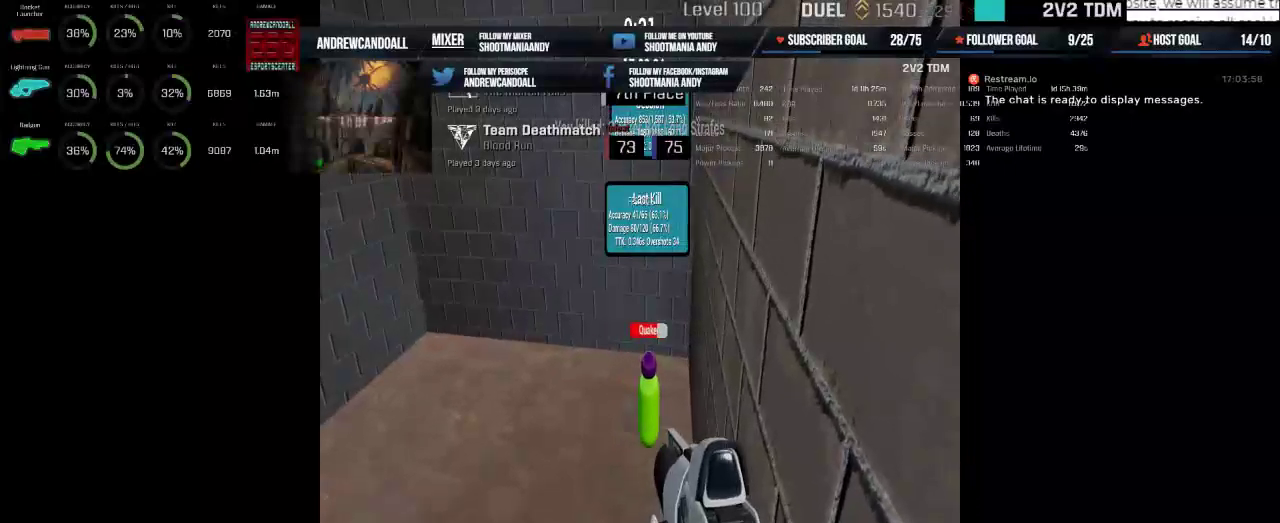
{"keys": [], "mouse": ["left"], "events": []}
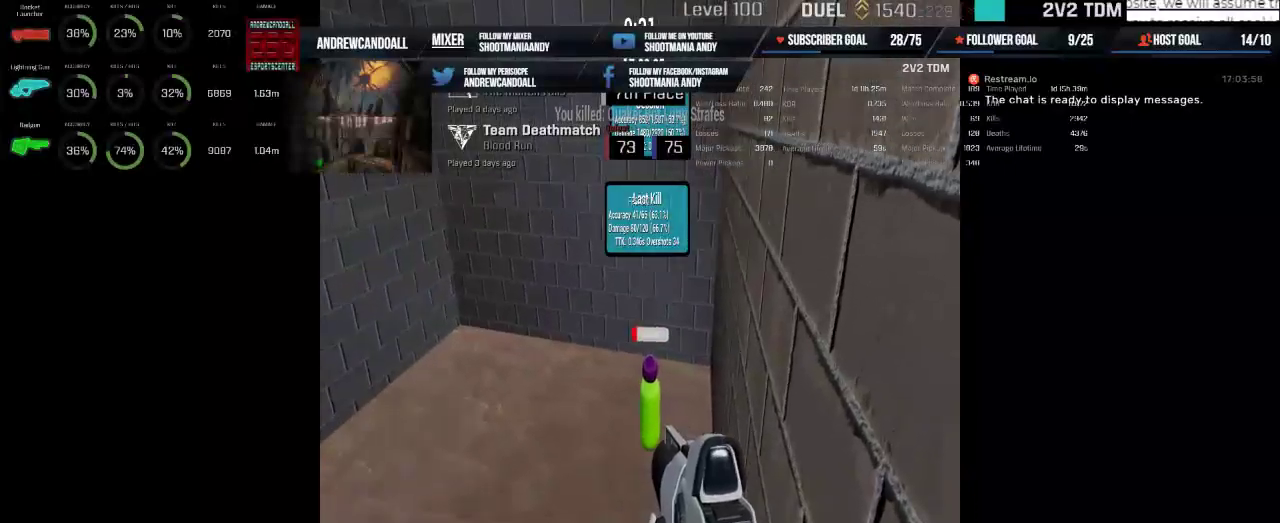
{"keys": [], "mouse": [], "events": [[367, "mouse_left", "up"]]}
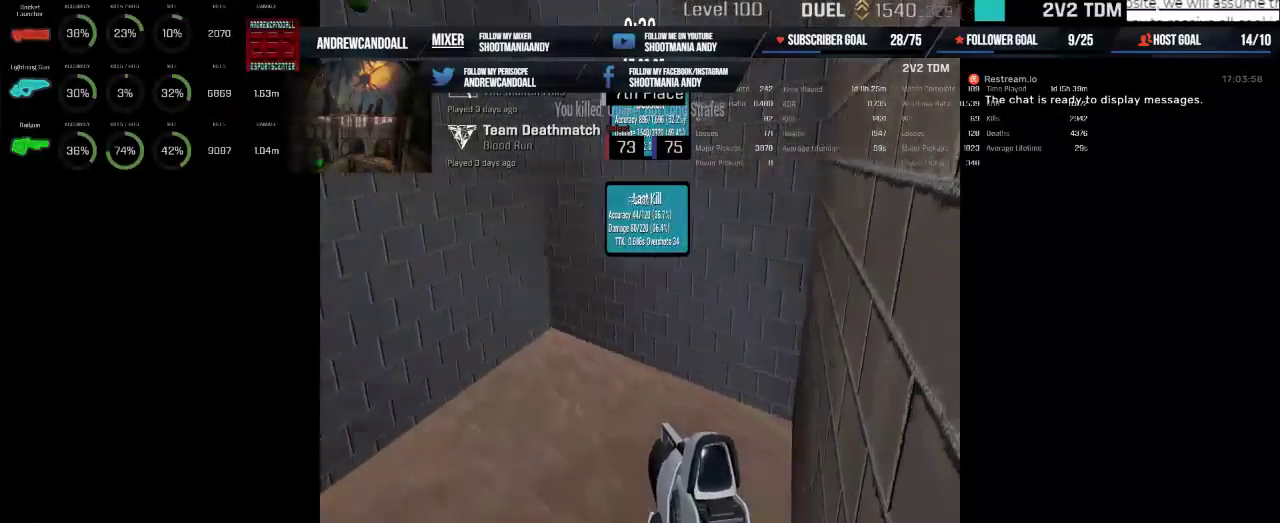
{"keys": [], "mouse": [], "events": []}
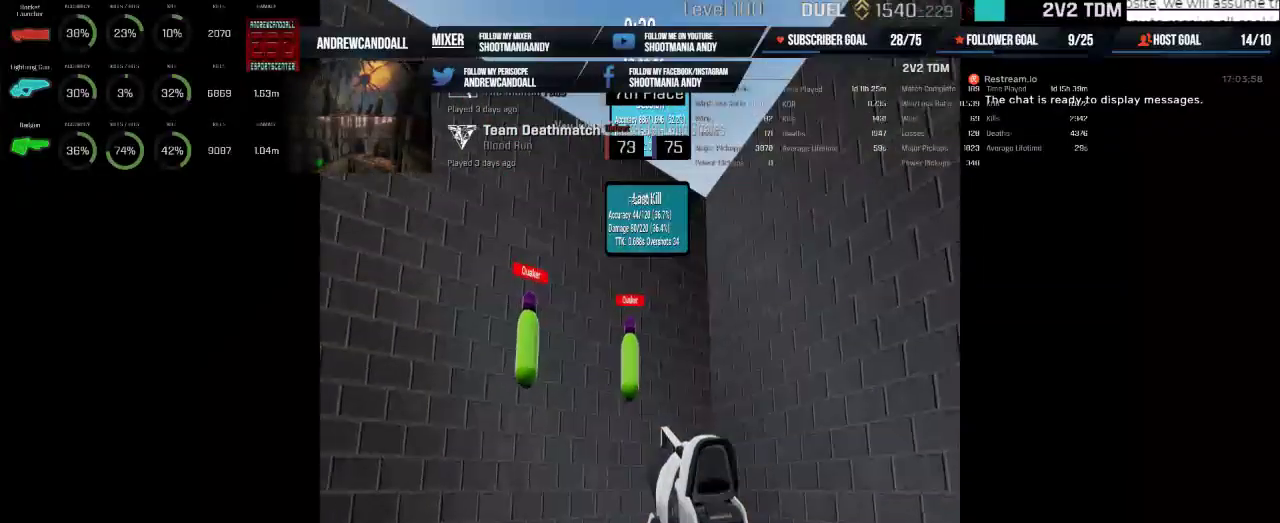
{"keys": [], "mouse": ["left"], "events": [[250, "mouse_left", "down"]]}
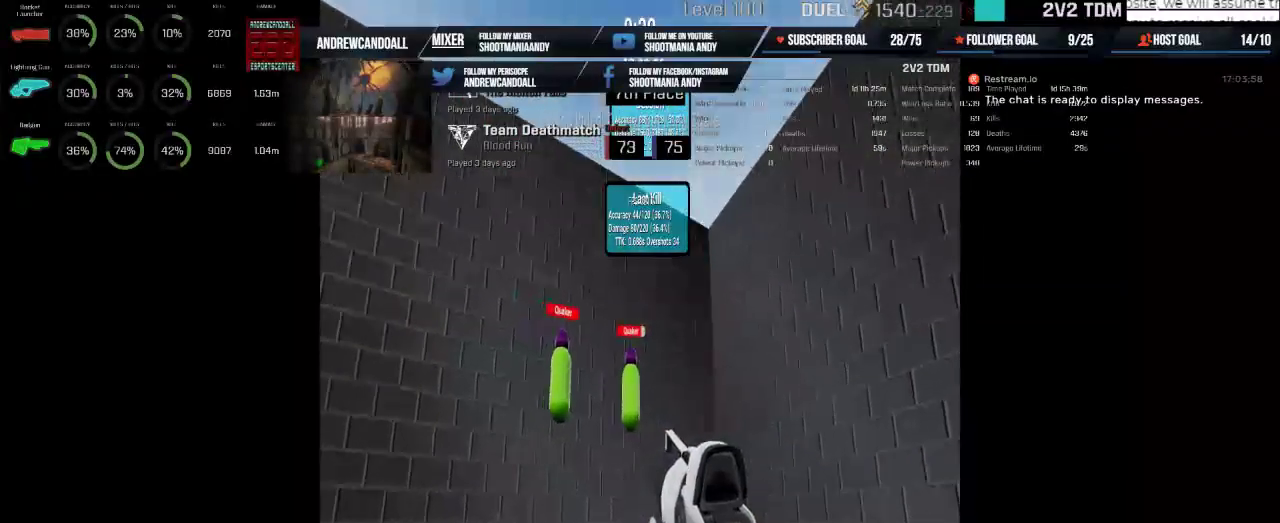
{"keys": [], "mouse": ["left"], "events": []}
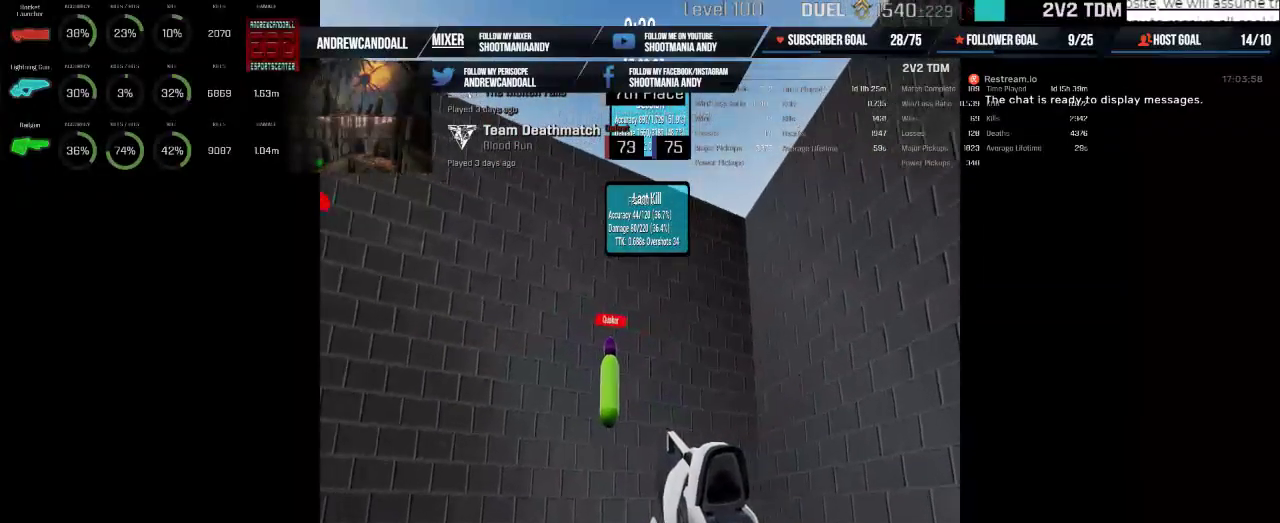
{"keys": [], "mouse": ["left"], "events": [[83, "mouse_left", "up"], [283, "mouse_left", "down"]]}
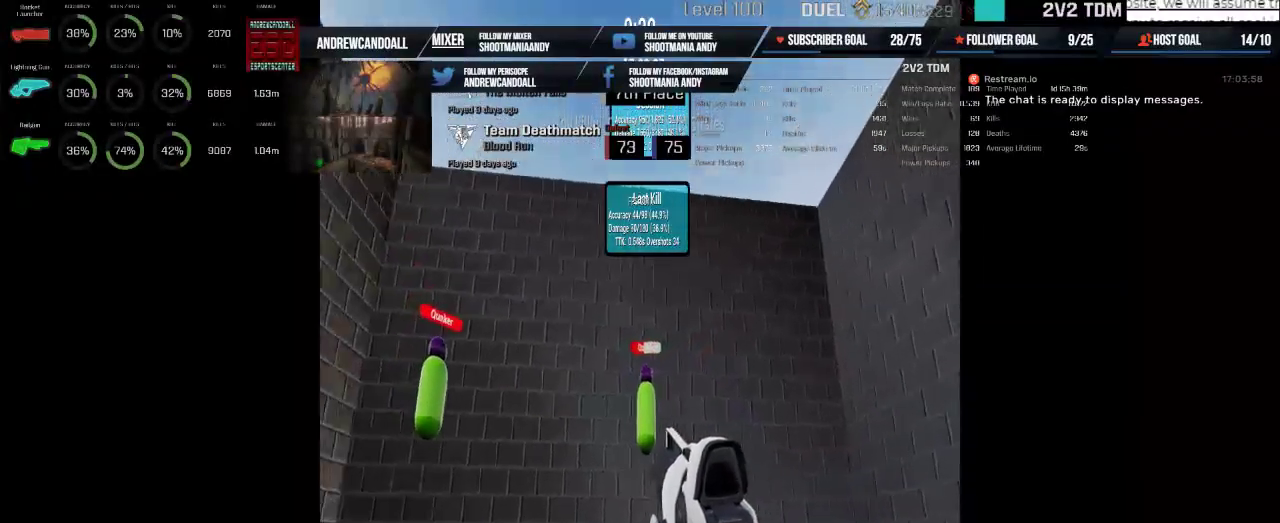
{"keys": [], "mouse": ["left"], "events": []}
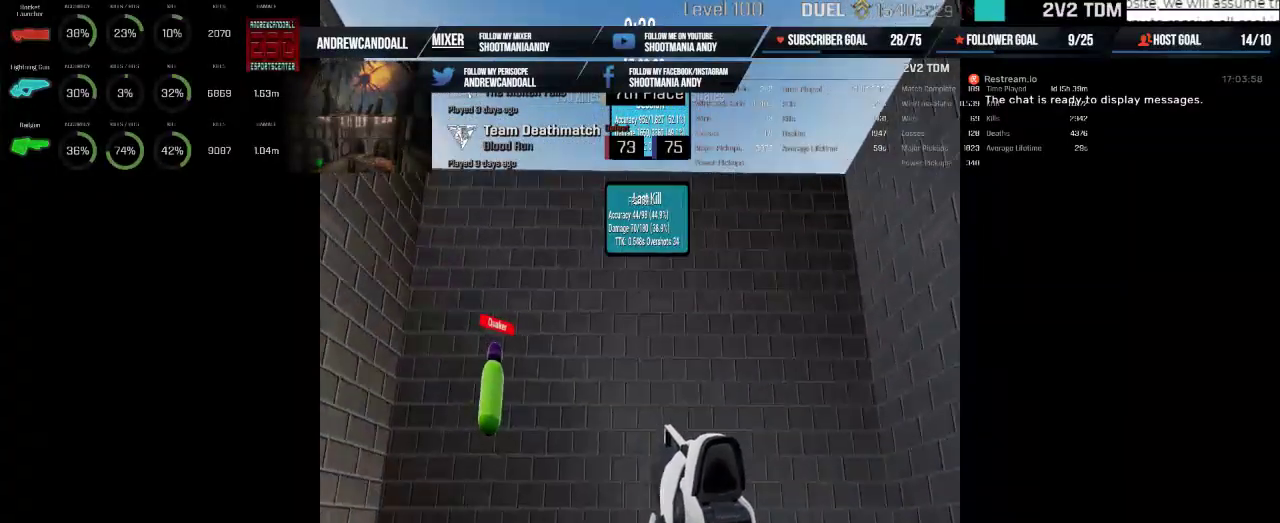
{"keys": ["a"], "mouse": ["left"], "events": [[33, "mouse_left", "up"], [417, "a", "down"], [450, "mouse_left", "down"]]}